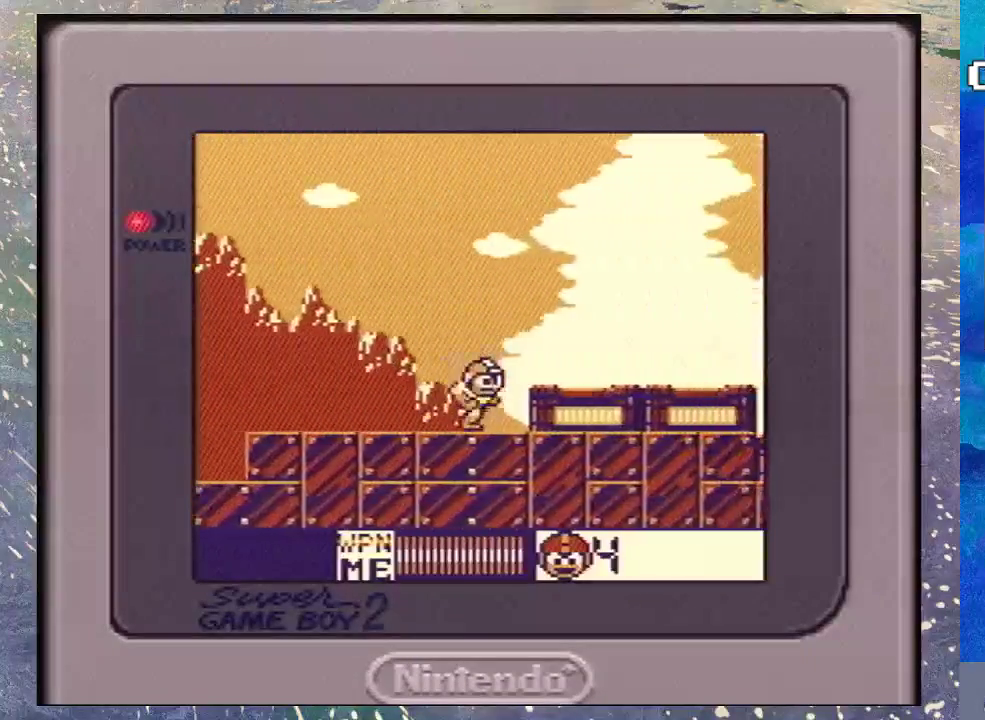
Gameplay with a controller (Nintendo layout); each line is a JSON object with the inputs held at the frame after it. "events" lists button and stick changes between this image and that frame as [ms after this image, input, new state], when the widget could be followed in between. Not read: DPAD_RIGHT L3 R3.
{"buttons": ["B", "DPAD_DOWN"], "events": [[200, "B", "up"], [267, "DPAD_DOWN", "down"], [433, "B", "down"]]}
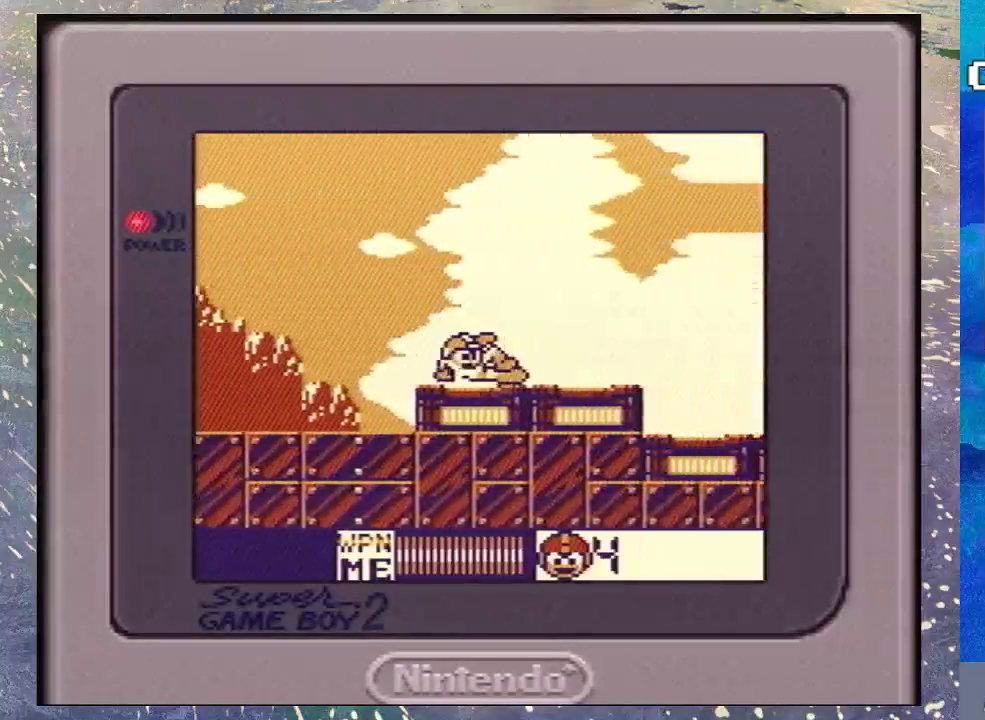
{"buttons": ["DPAD_DOWN"], "events": [[67, "B", "up"], [133, "B", "down"], [233, "B", "up"], [300, "B", "down"], [400, "B", "up"]]}
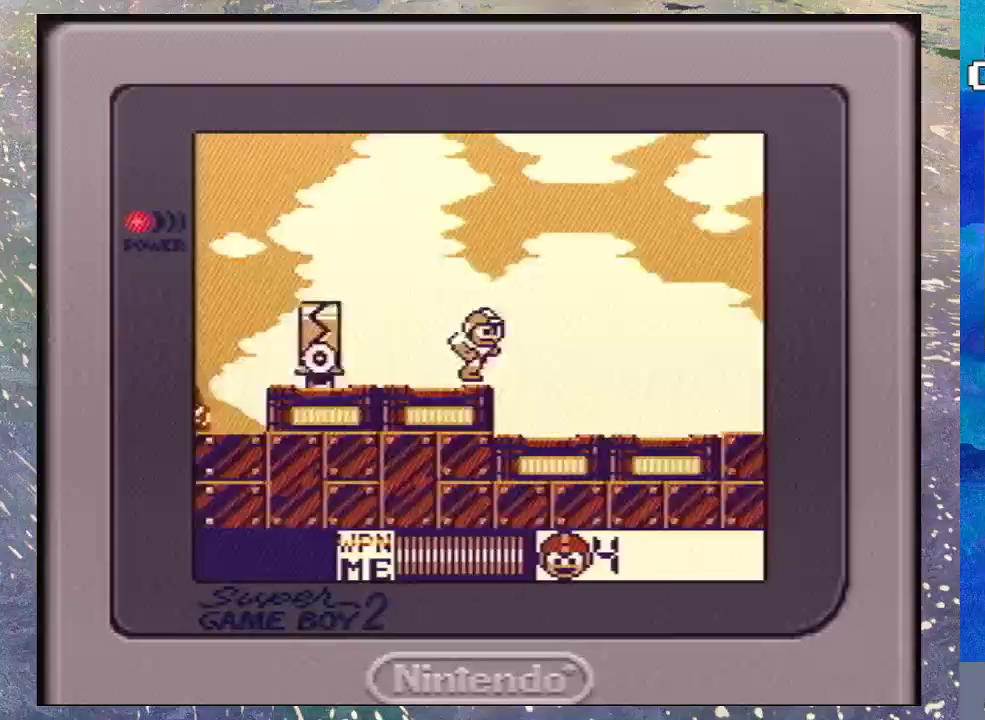
{"buttons": ["B", "DPAD_DOWN"], "events": [[167, "B", "down"], [233, "B", "up"], [333, "B", "down"], [400, "B", "up"], [500, "B", "down"]]}
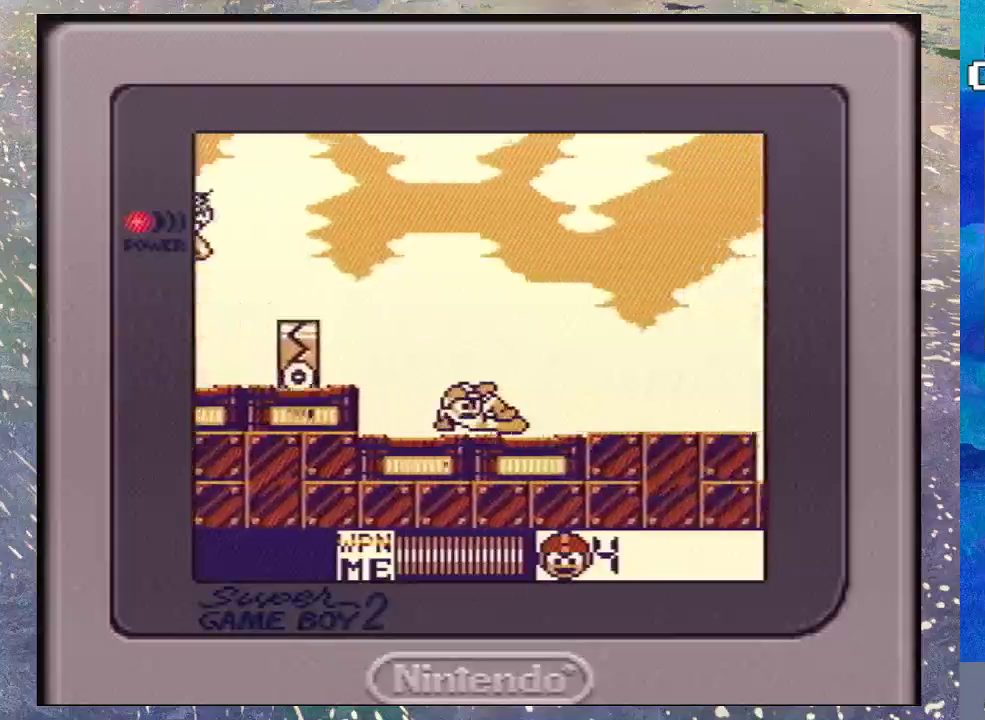
{"buttons": ["DPAD_DOWN"], "events": [[67, "B", "up"], [167, "B", "down"], [267, "B", "up"], [333, "B", "down"], [400, "B", "up"]]}
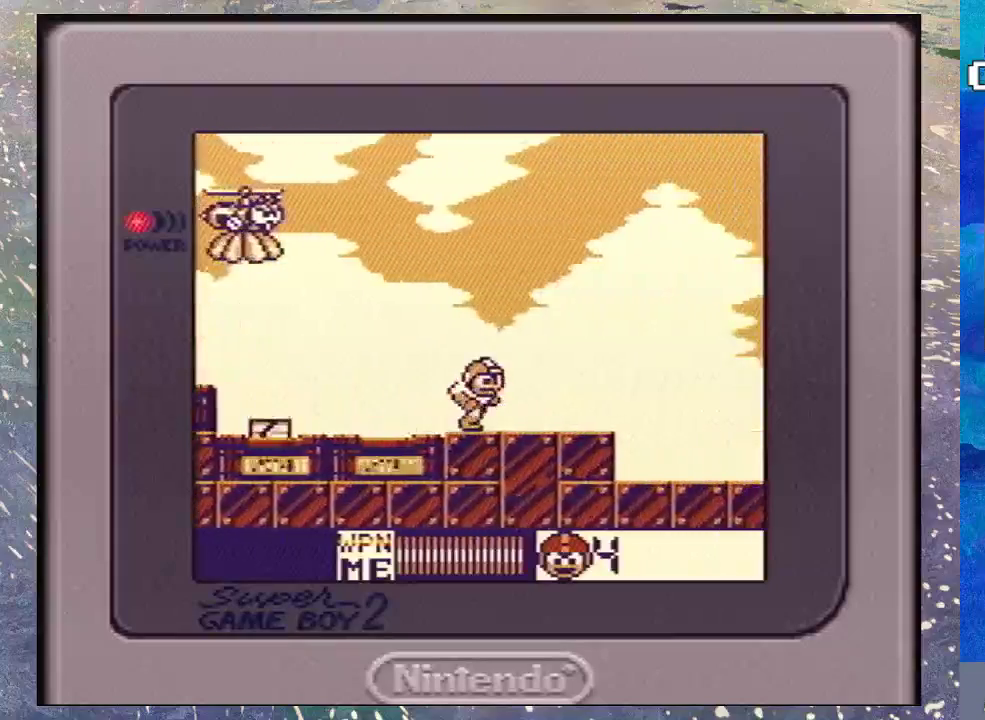
{"buttons": ["DPAD_DOWN"], "events": [[33, "B", "down"], [100, "B", "up"], [200, "B", "down"], [267, "B", "up"], [367, "B", "down"], [433, "B", "up"]]}
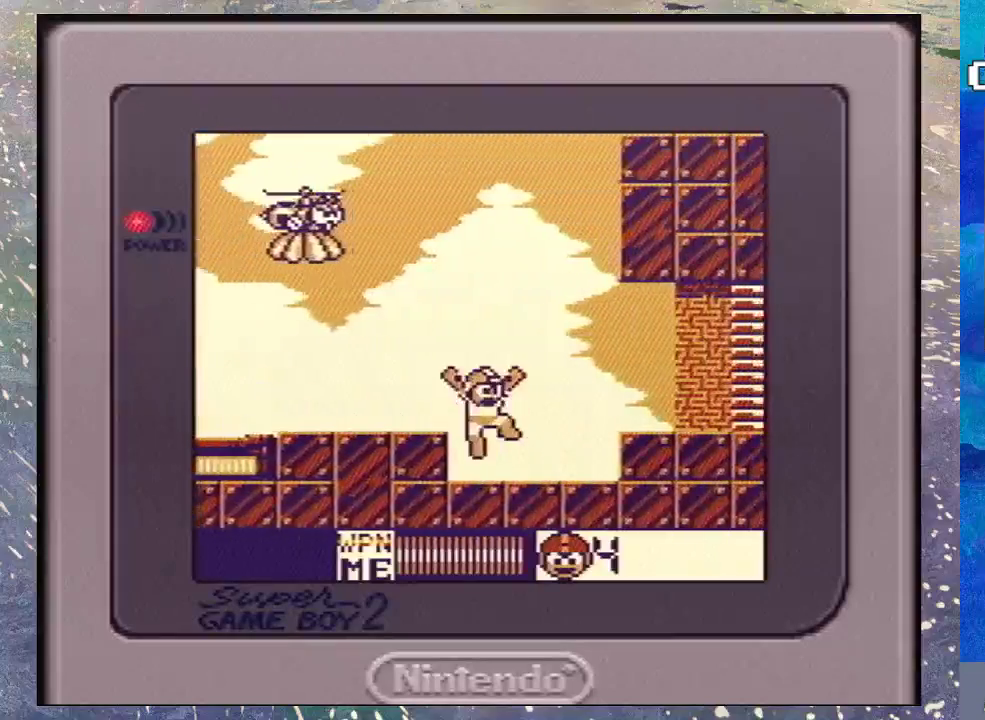
{"buttons": ["B"], "events": [[133, "DPAD_DOWN", "up"], [300, "B", "down"]]}
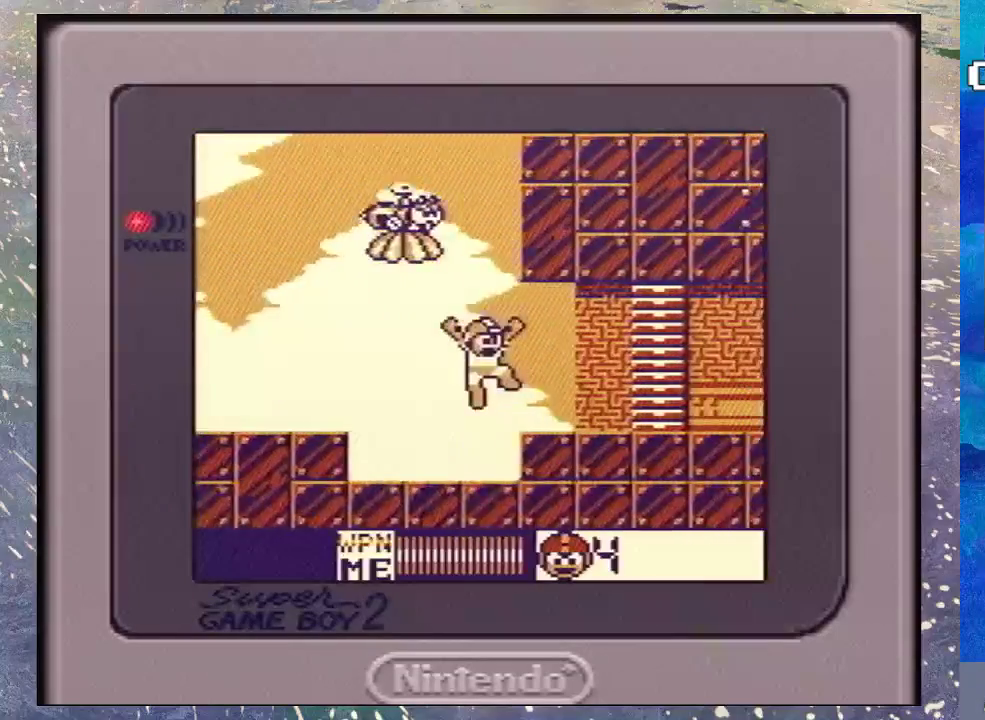
{"buttons": ["B", "DPAD_DOWN"], "events": [[67, "B", "up"], [67, "DPAD_DOWN", "down"], [267, "B", "down"], [333, "B", "up"], [433, "B", "down"]]}
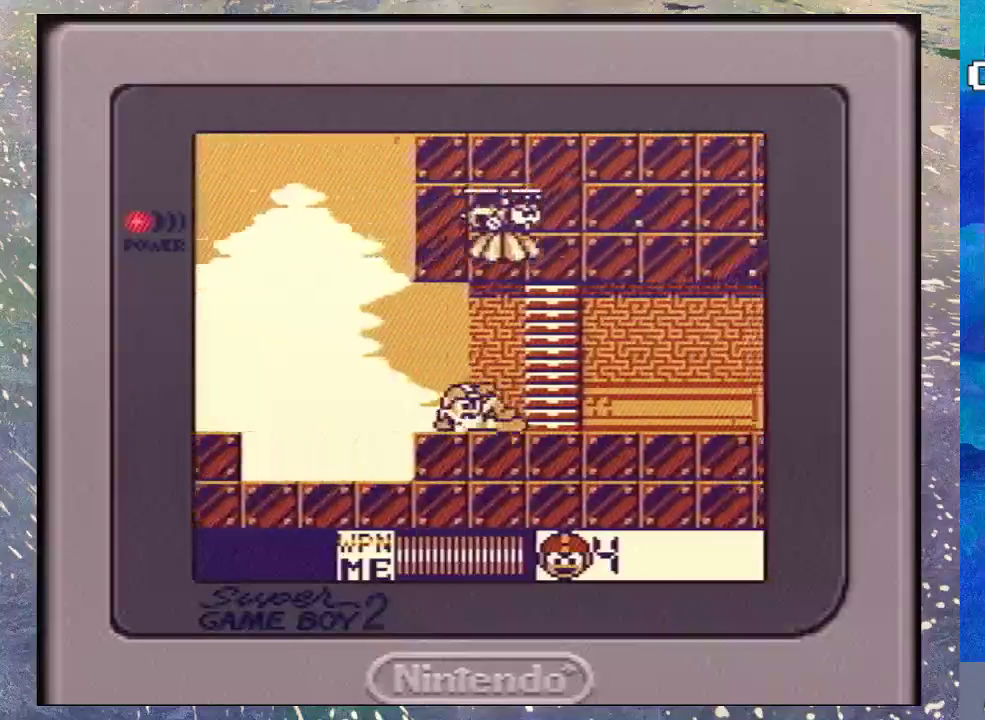
{"buttons": [], "events": [[33, "B", "up"], [133, "B", "down"], [200, "B", "up"], [300, "DPAD_DOWN", "up"], [400, "B", "down"], [500, "B", "up"]]}
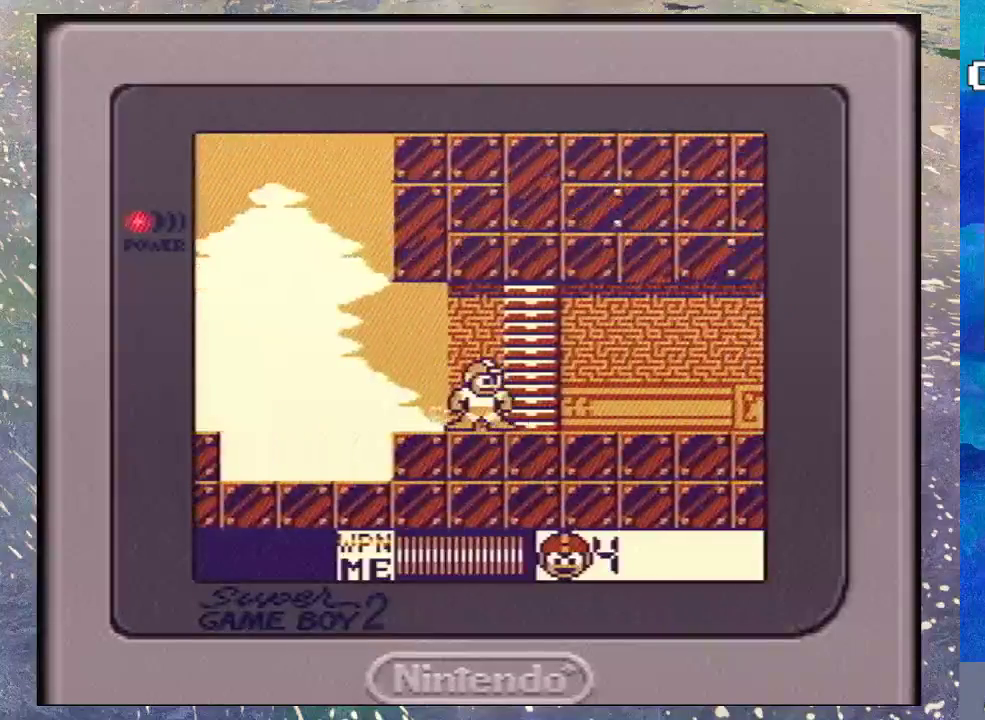
{"buttons": ["B", "DPAD_DOWN"], "events": [[100, "B", "down"], [167, "B", "up"], [267, "B", "down"], [333, "B", "up"], [433, "B", "down"], [467, "DPAD_DOWN", "down"]]}
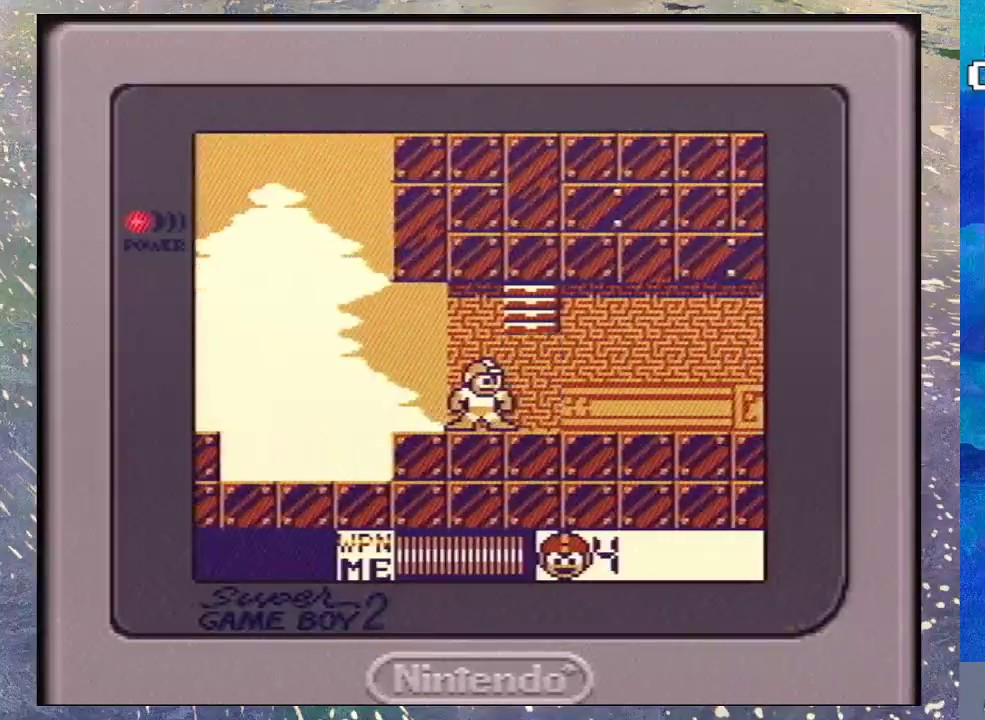
{"buttons": ["B", "DPAD_DOWN"], "events": [[33, "B", "up"], [133, "B", "down"], [200, "B", "up"], [267, "B", "down"], [367, "B", "up"], [467, "B", "down"]]}
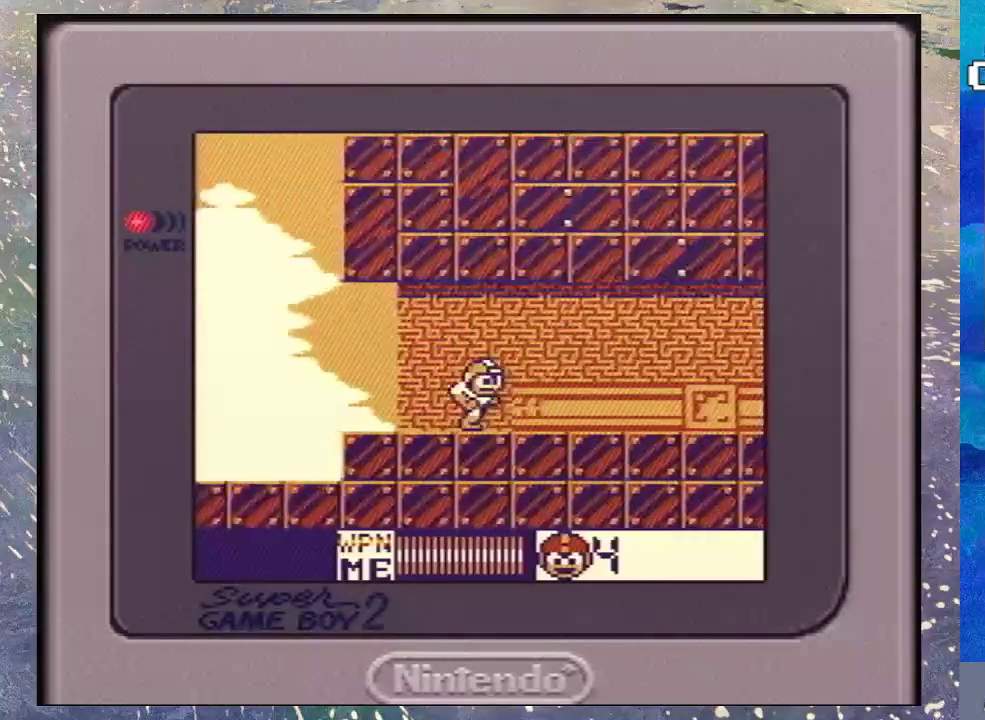
{"buttons": ["B", "DPAD_DOWN"], "events": [[33, "B", "up"], [167, "B", "down"], [367, "B", "up"], [467, "B", "down"]]}
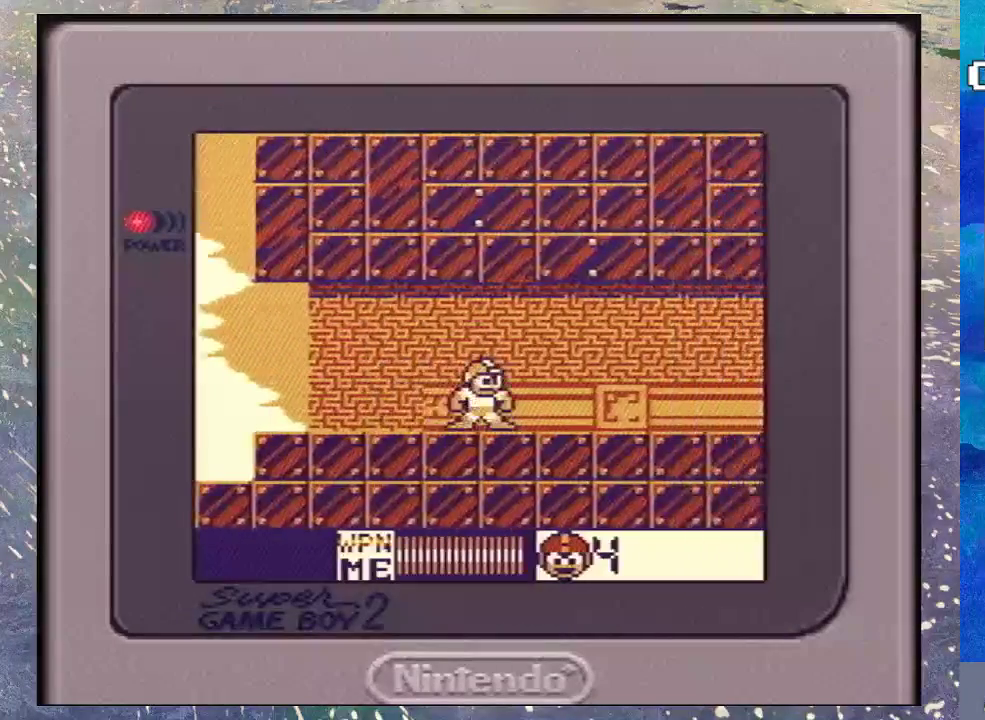
{"buttons": ["B", "DPAD_DOWN"], "events": [[33, "B", "up"], [133, "B", "down"], [367, "B", "up"], [467, "B", "down"]]}
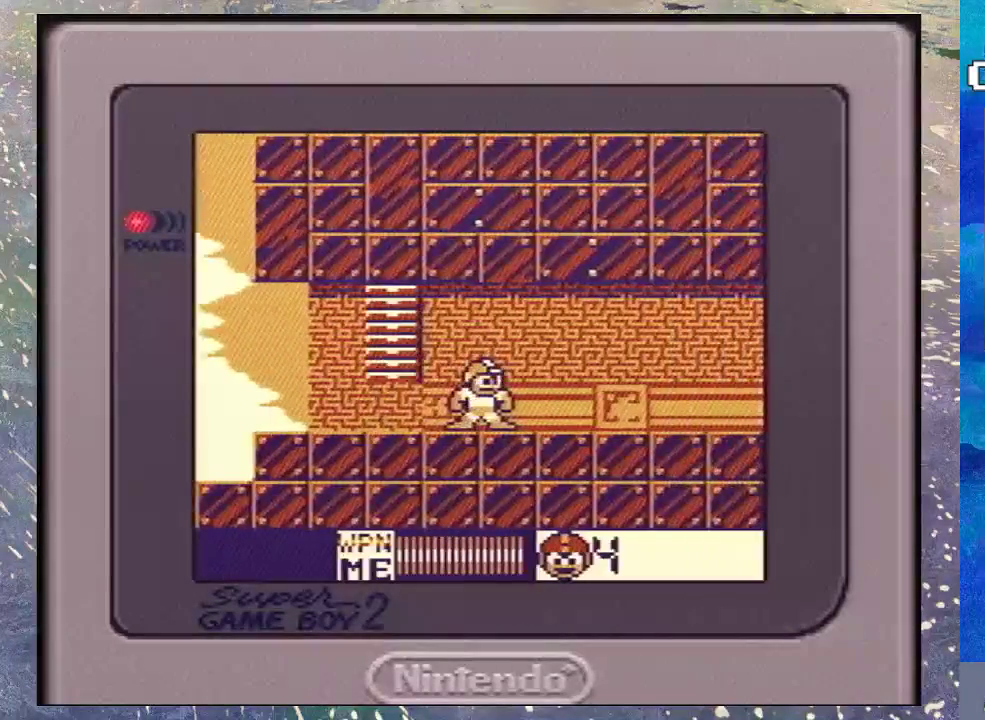
{"buttons": ["B", "DPAD_DOWN"], "events": [[67, "B", "up"], [300, "B", "down"], [367, "B", "up"], [500, "B", "down"]]}
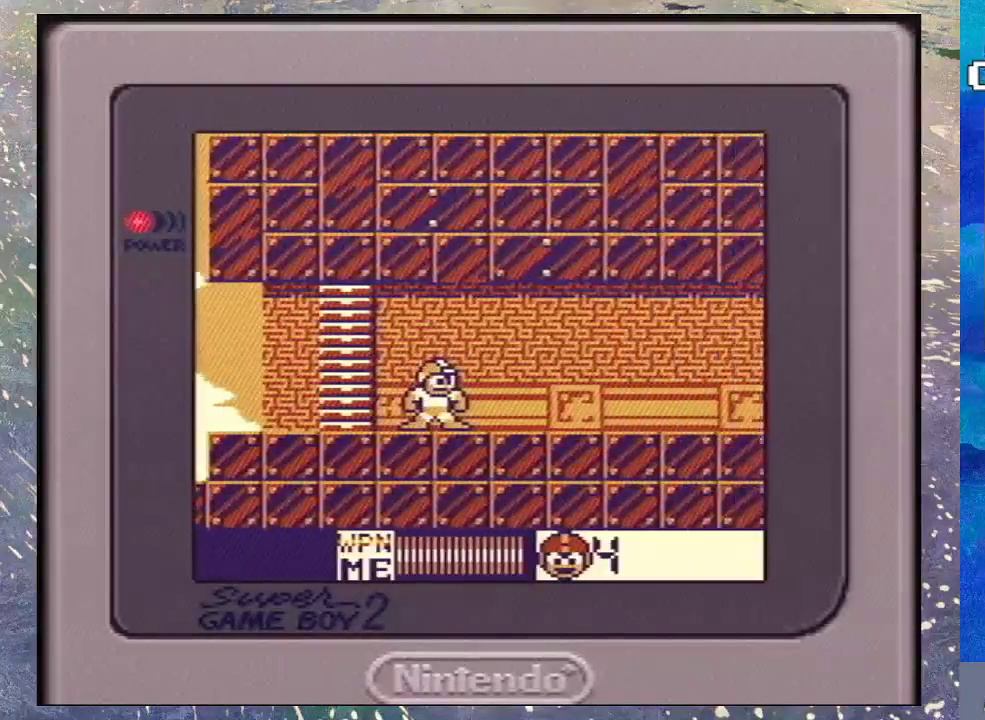
{"buttons": ["DPAD_DOWN"], "events": [[67, "B", "up"], [167, "B", "down"], [233, "B", "up"], [333, "B", "down"], [433, "B", "up"]]}
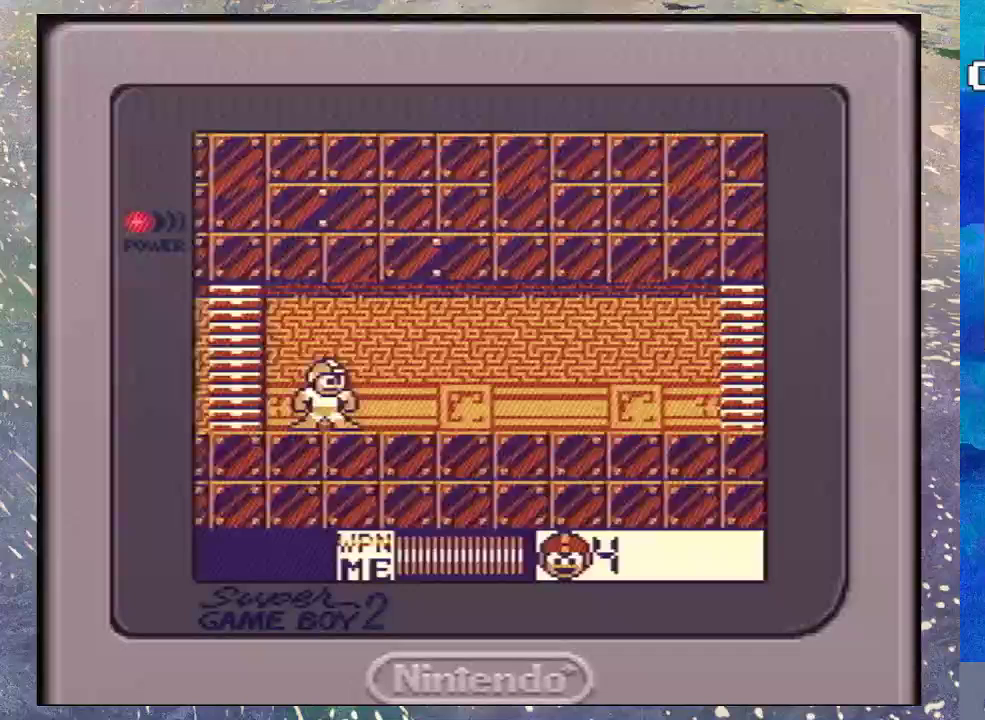
{"buttons": ["DPAD_DOWN"], "events": [[33, "B", "down"], [133, "B", "up"], [200, "B", "down"], [267, "B", "up"], [367, "B", "down"], [467, "B", "up"]]}
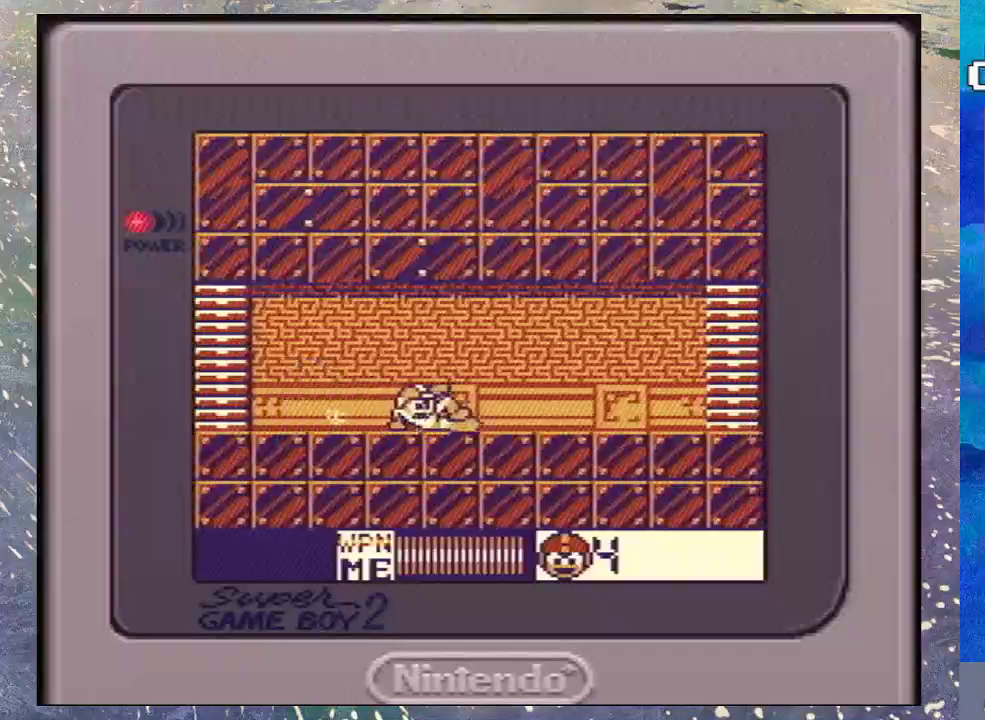
{"buttons": ["DPAD_DOWN"], "events": [[67, "B", "down"], [167, "B", "up"], [233, "B", "down"], [333, "B", "up"], [433, "B", "down"], [500, "B", "up"]]}
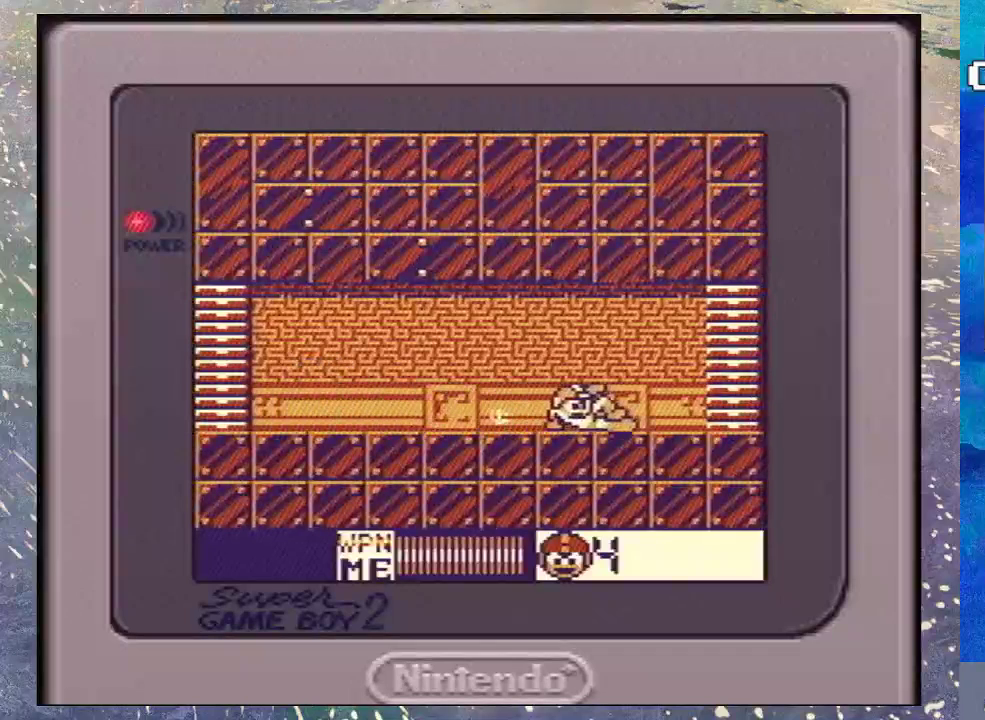
{"buttons": ["B", "DPAD_DOWN"], "events": [[100, "B", "down"], [167, "B", "up"], [267, "B", "down"], [333, "B", "up"], [433, "B", "down"]]}
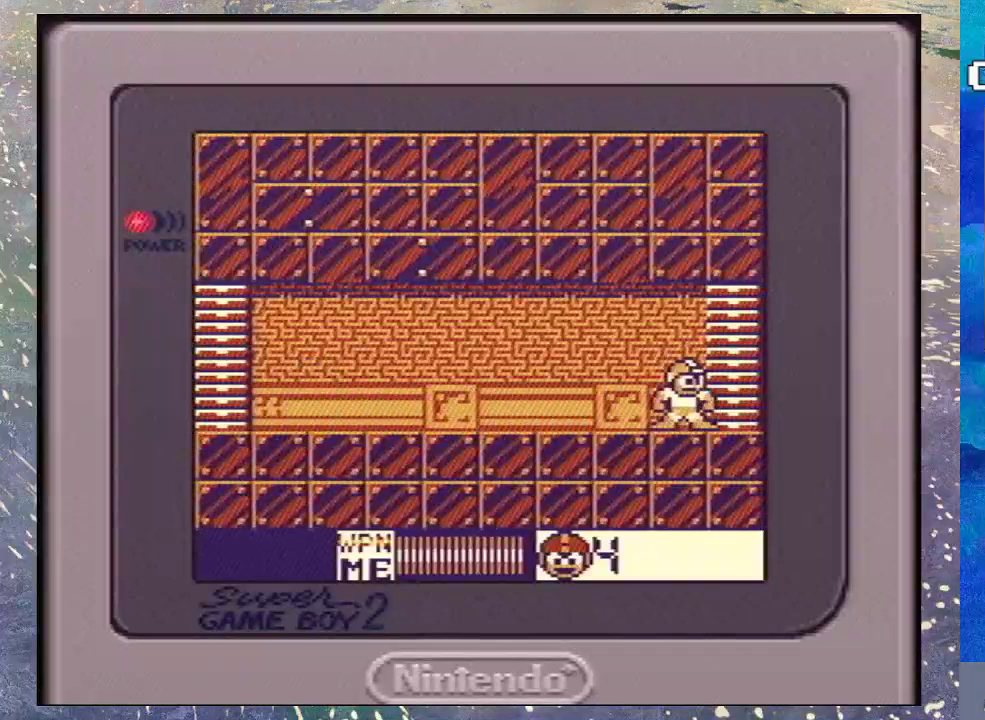
{"buttons": [], "events": [[33, "B", "up"], [100, "DPAD_DOWN", "up"]]}
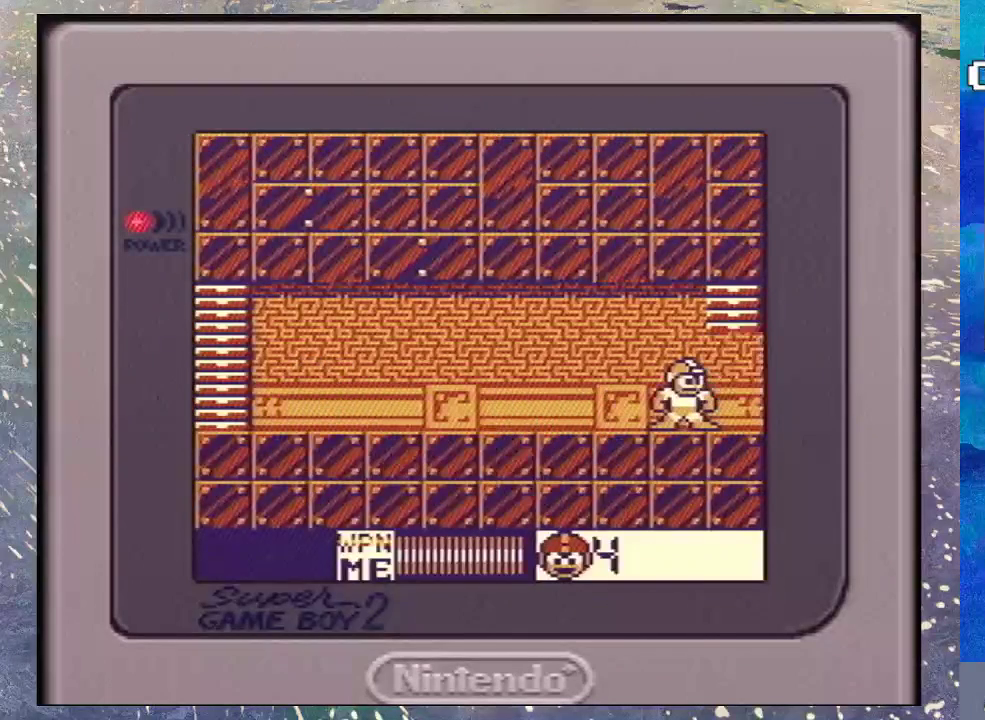
{"buttons": [], "events": [[67, "START", "down"], [233, "START", "up"]]}
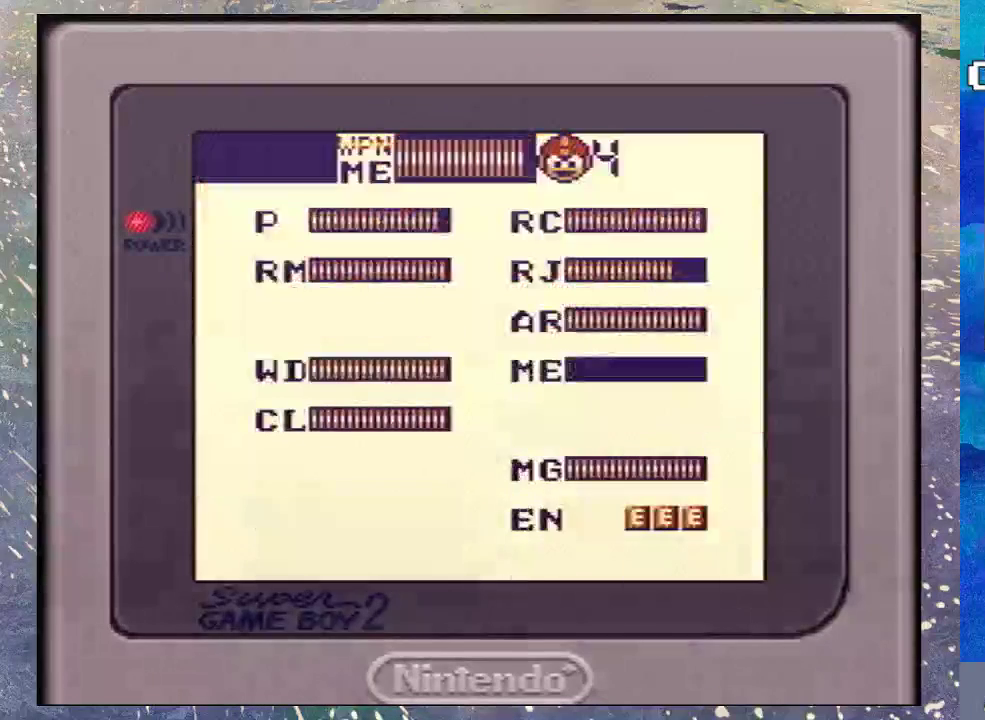
{"buttons": [], "events": []}
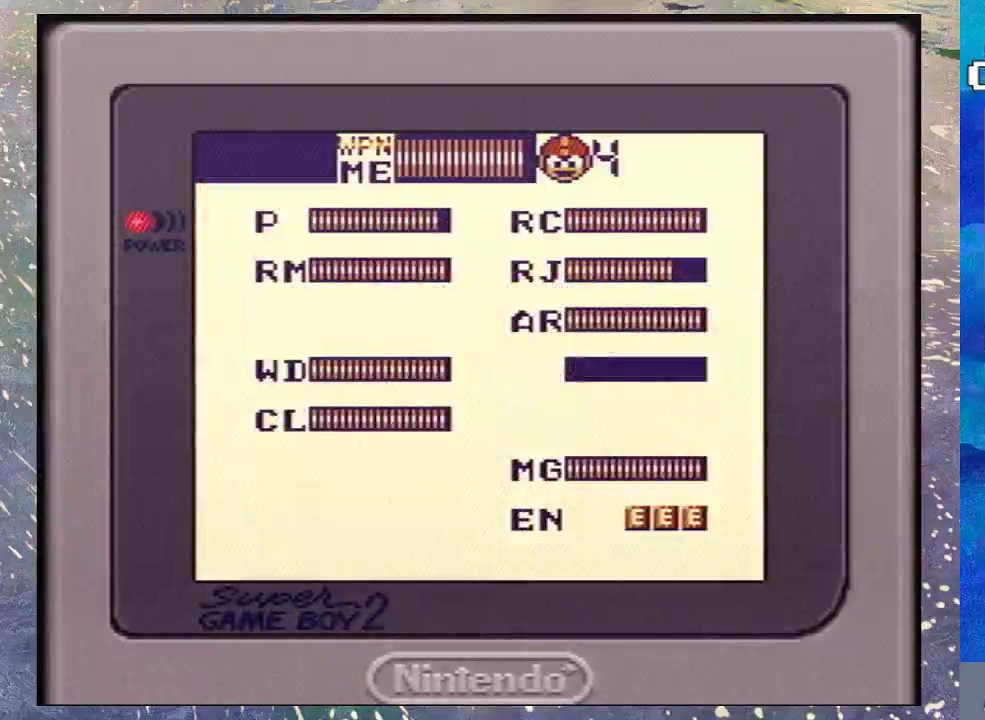
{"buttons": [], "events": [[167, "DPAD_LEFT", "down"], [267, "DPAD_LEFT", "up"], [300, "DPAD_DOWN", "down"], [433, "DPAD_DOWN", "up"]]}
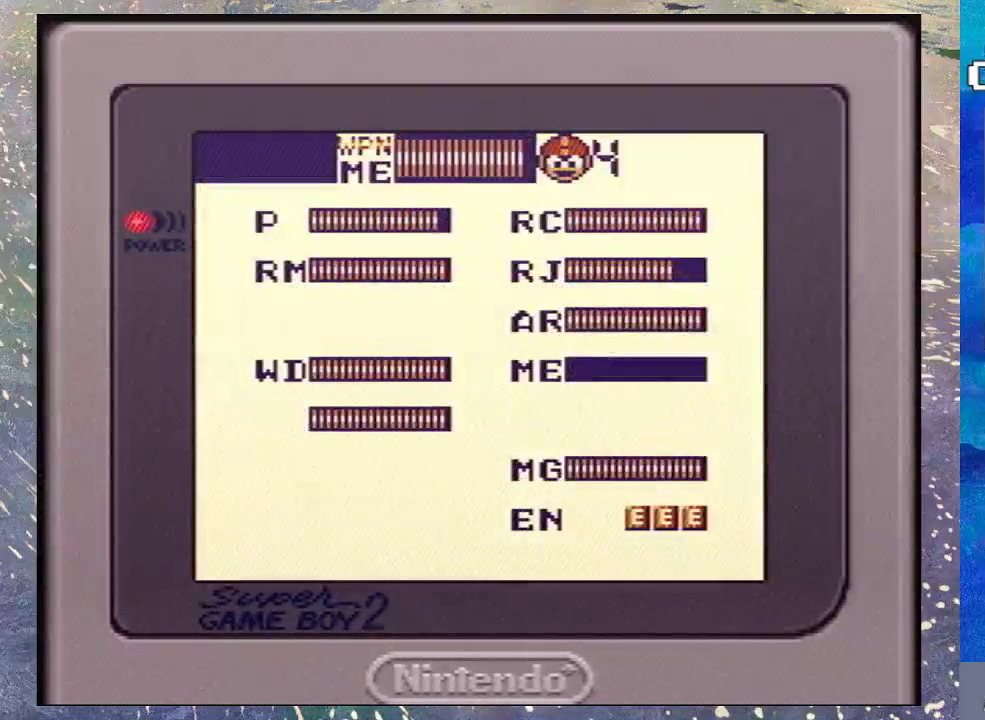
{"buttons": [], "events": []}
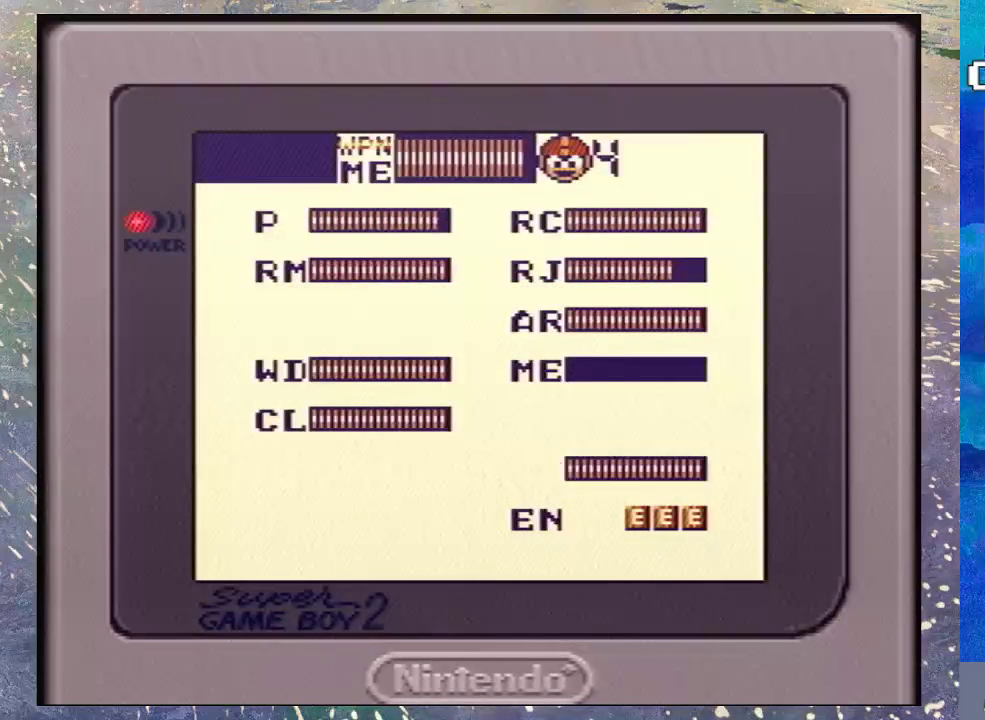
{"buttons": [], "events": [[100, "DPAD_LEFT", "down"], [267, "DPAD_LEFT", "up"]]}
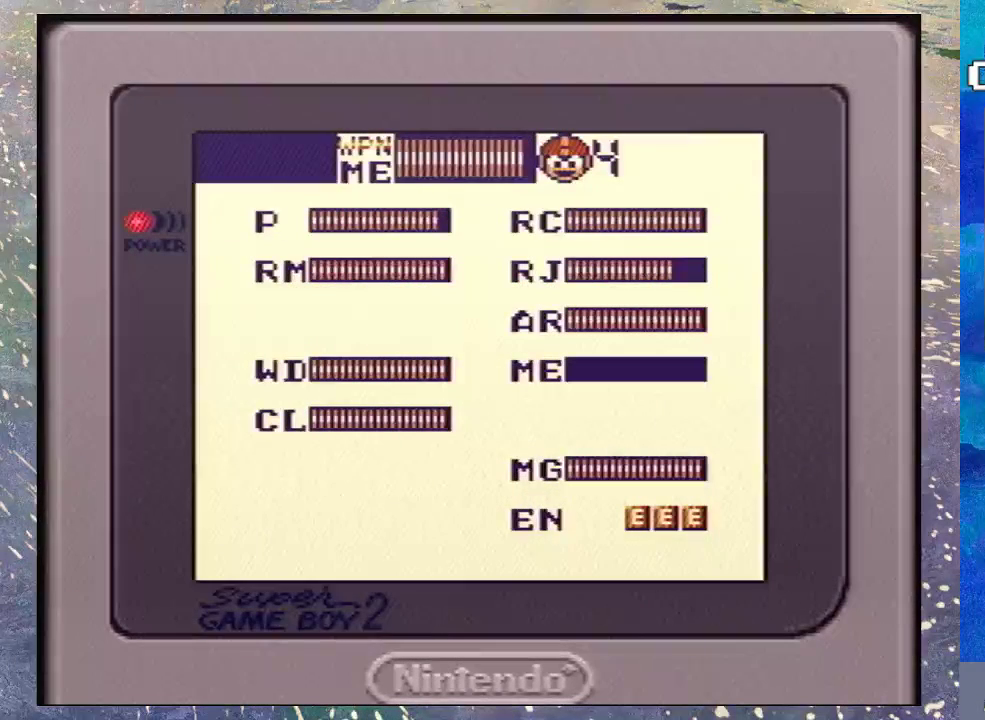
{"buttons": ["DPAD_DOWN"], "events": [[433, "DPAD_DOWN", "down"]]}
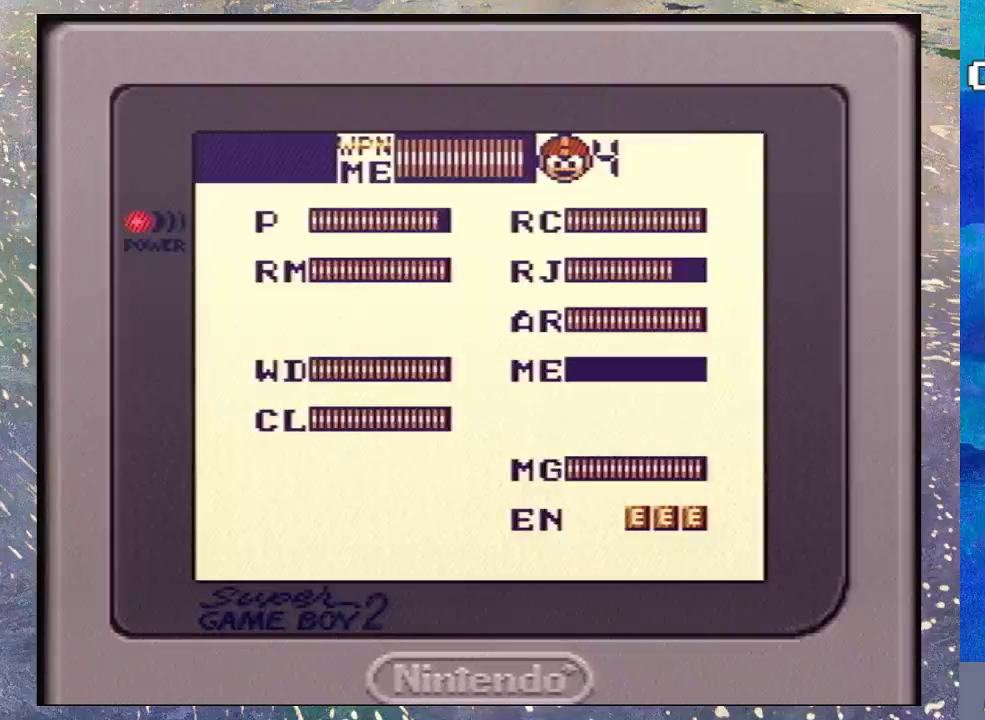
{"buttons": ["DPAD_UP"], "events": [[67, "DPAD_DOWN", "up"], [233, "DPAD_UP", "down"], [367, "DPAD_UP", "up"], [433, "DPAD_UP", "down"]]}
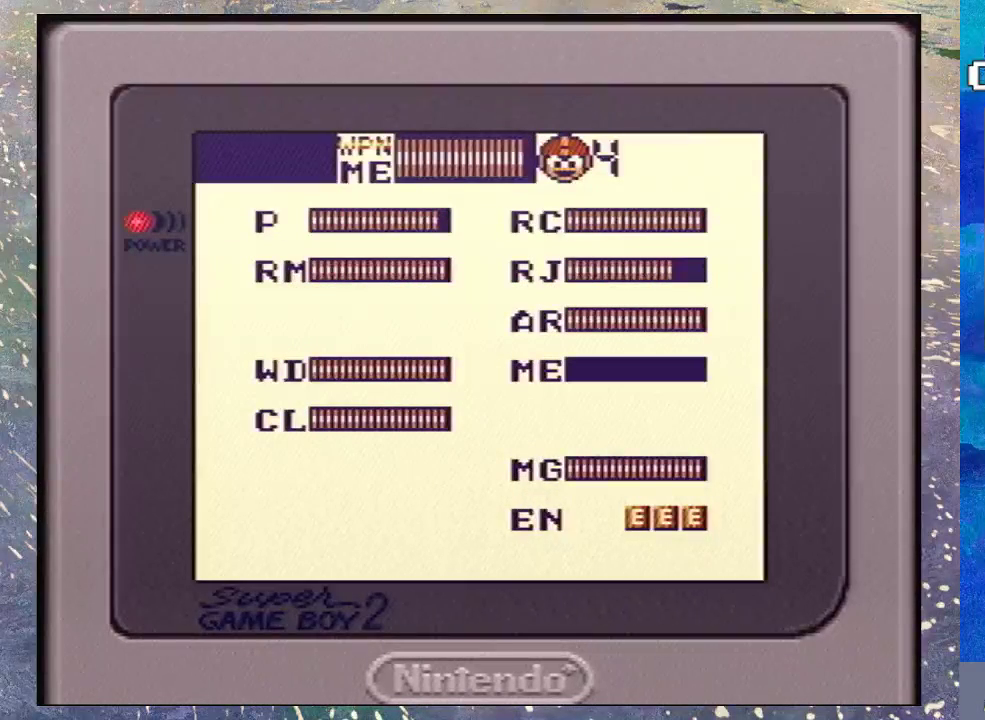
{"buttons": ["START"], "events": [[33, "DPAD_UP", "up"], [467, "START", "down"]]}
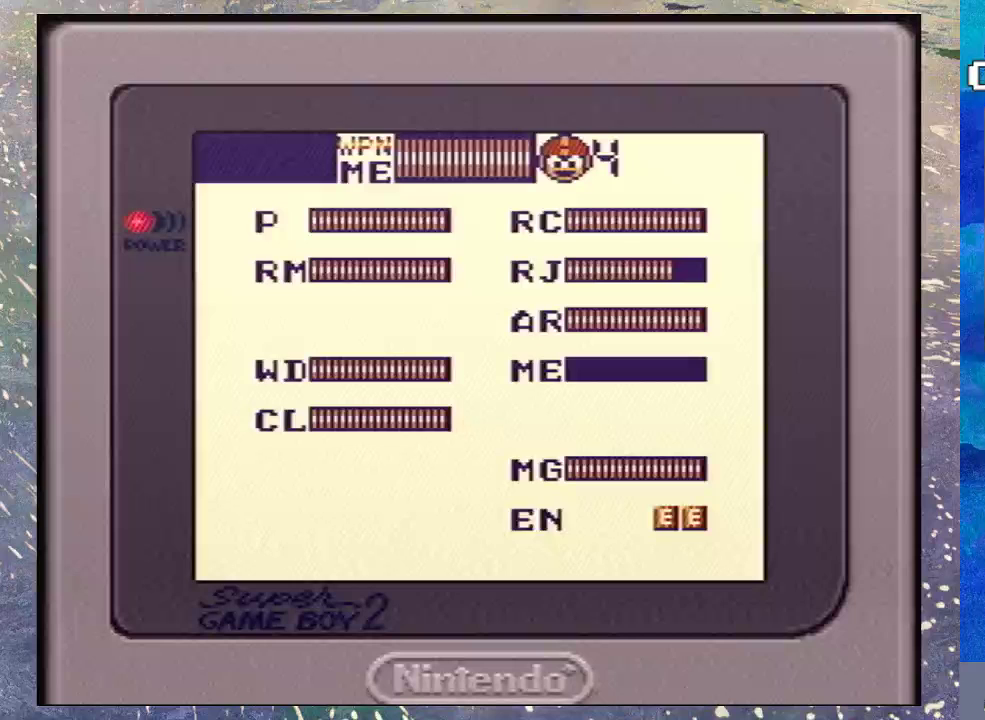
{"buttons": [], "events": [[33, "START", "up"]]}